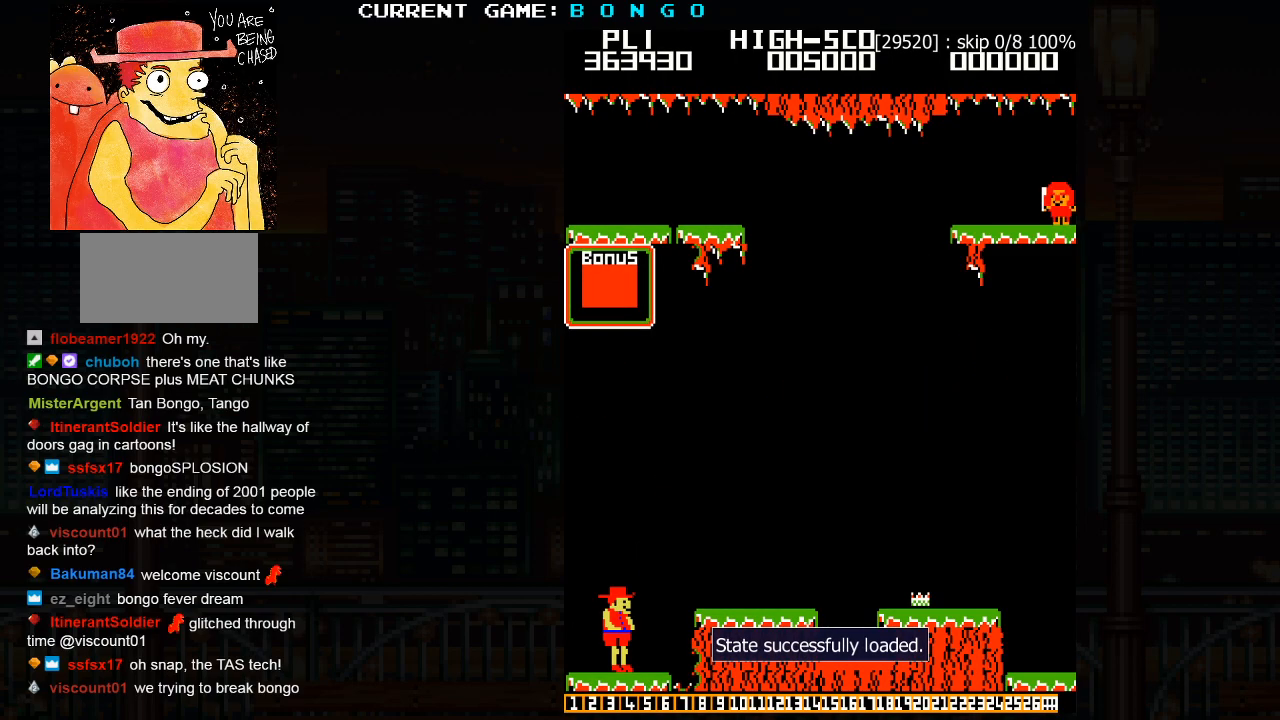
Gameplay with a controller (arcade stick); each line is a JSON object with the inputs held at the frame after it (dt_ms = milliseconds from this image to that frame). "events" lists button and stick changes between this image and that frame as [ms after this image, input, new state], when the widget could be followed in between. Not read: L3 R3 left_stick.
{"dt_ms": 500, "buttons": ["SQUARE"], "events": [[450, "SQUARE", "down"]]}
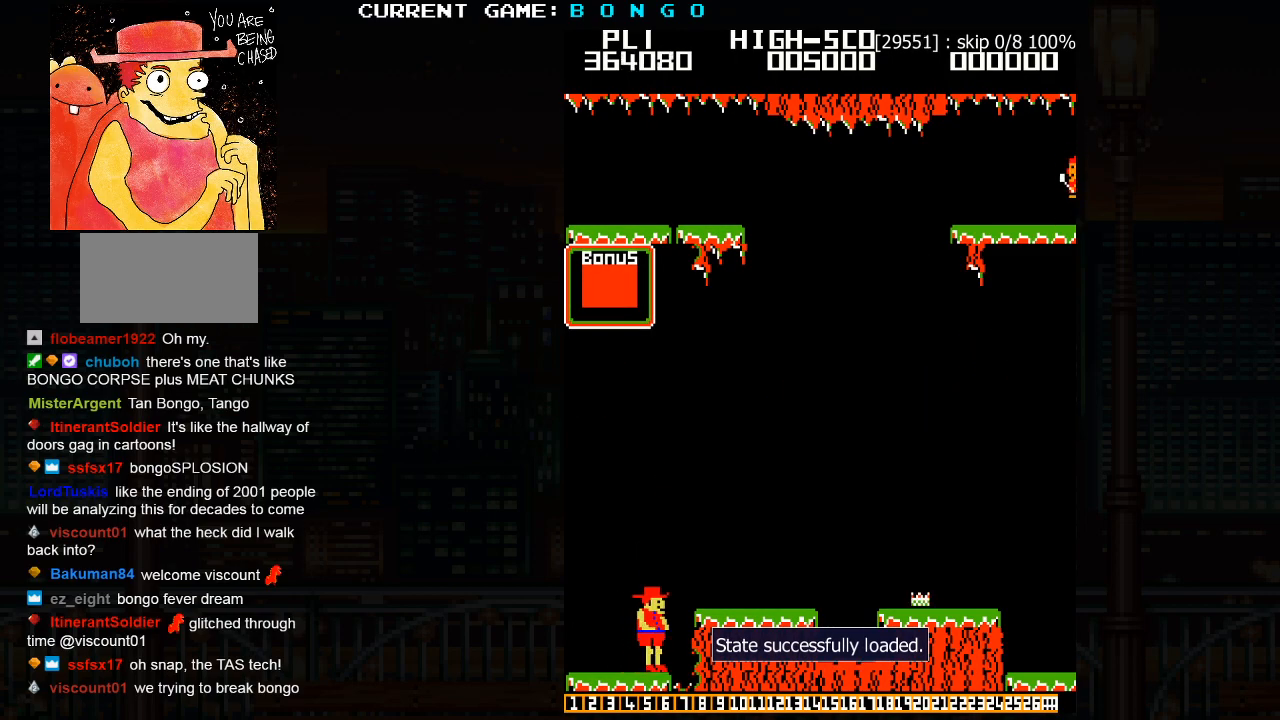
{"dt_ms": 500, "buttons": [], "events": [[67, "SQUARE", "up"]]}
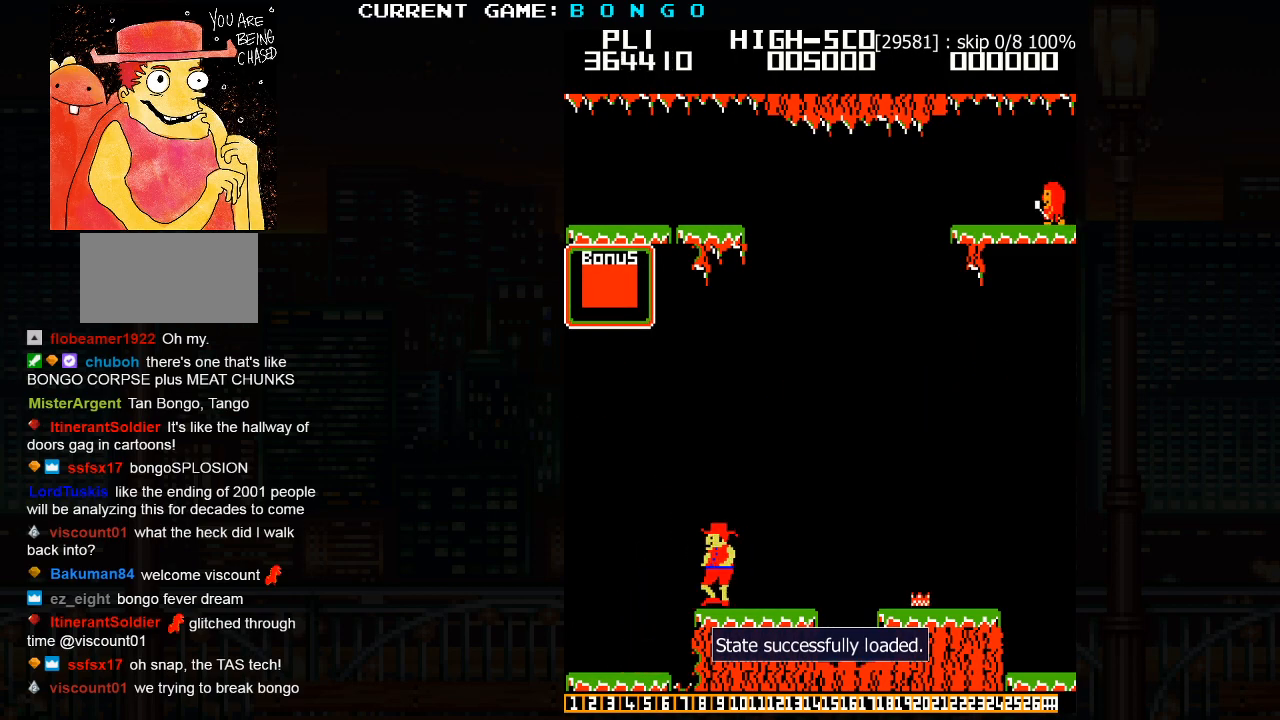
{"dt_ms": 500, "buttons": [], "events": []}
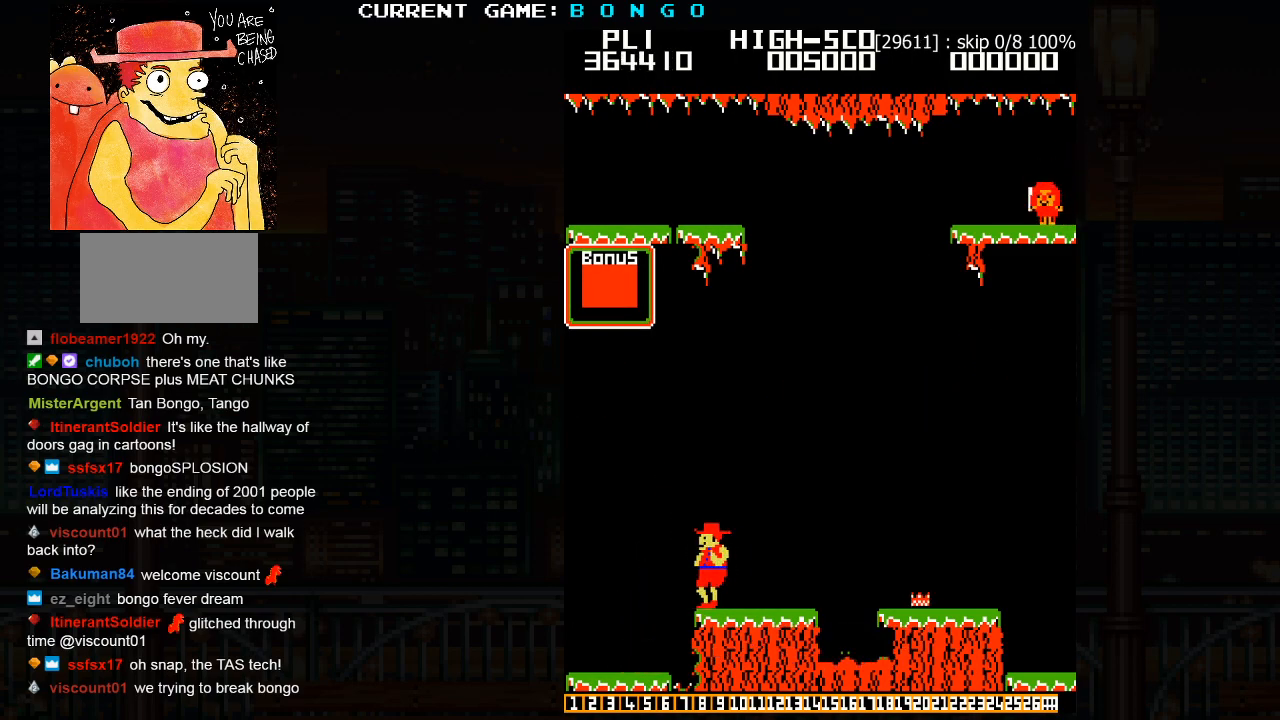
{"dt_ms": 500, "buttons": []}
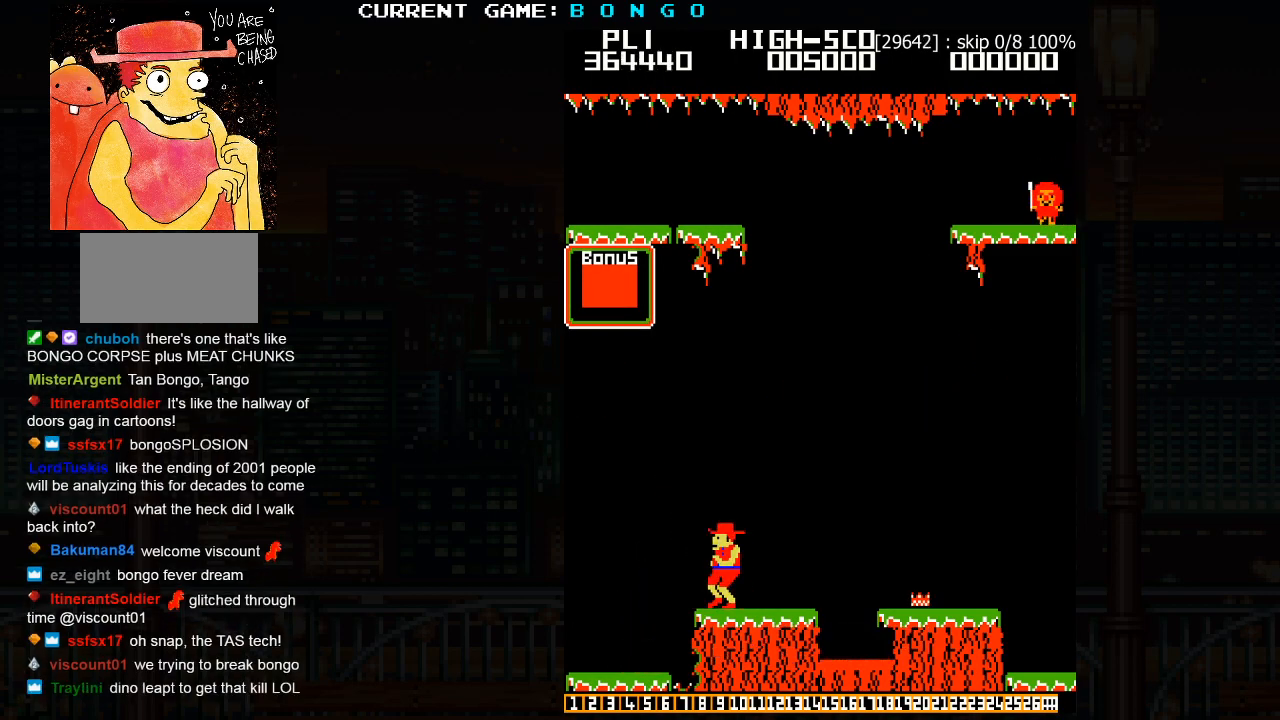
{"dt_ms": 500, "buttons": [], "events": []}
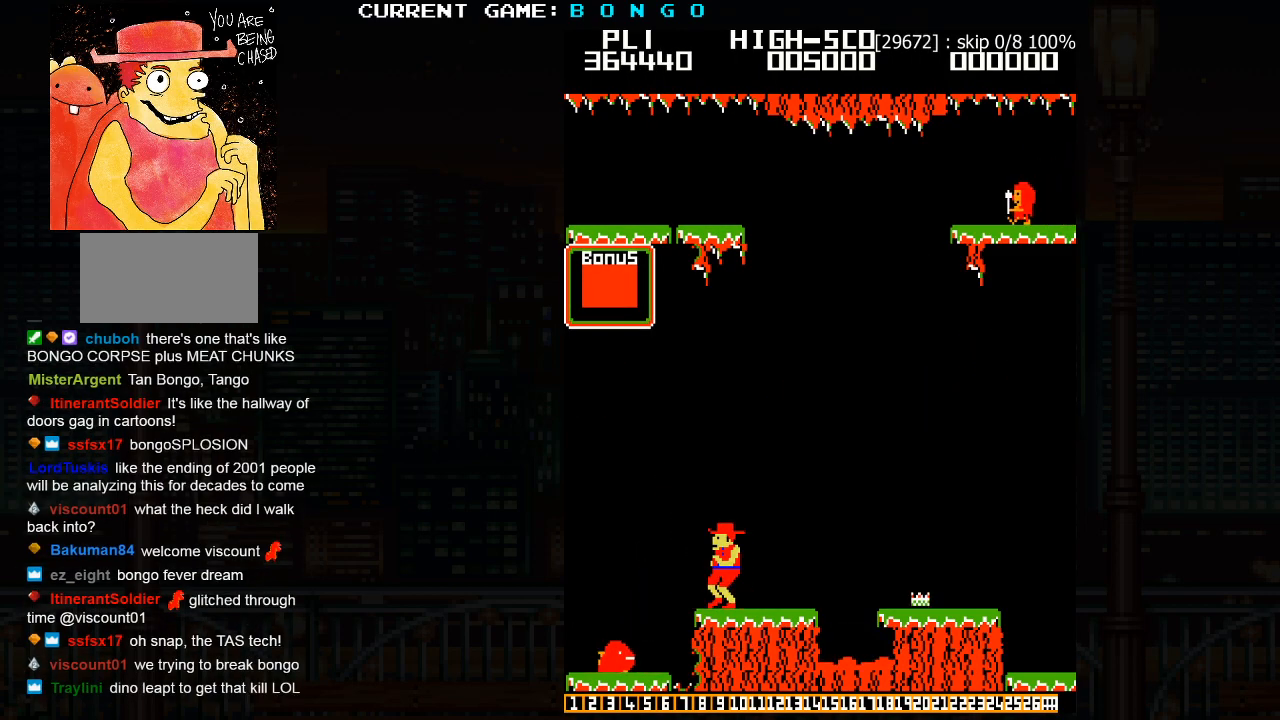
{"dt_ms": 500, "buttons": [], "events": []}
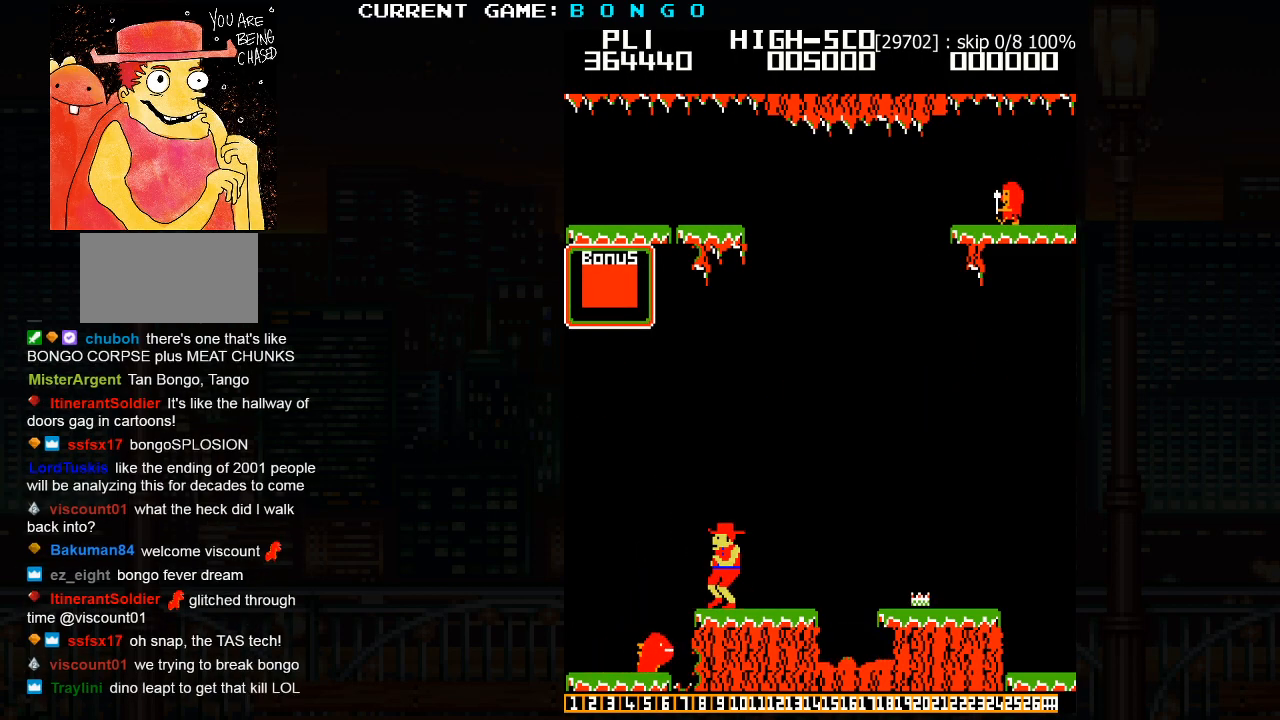
{"dt_ms": 500, "buttons": [], "events": [[67, "SQUARE", "down"], [183, "SQUARE", "up"]]}
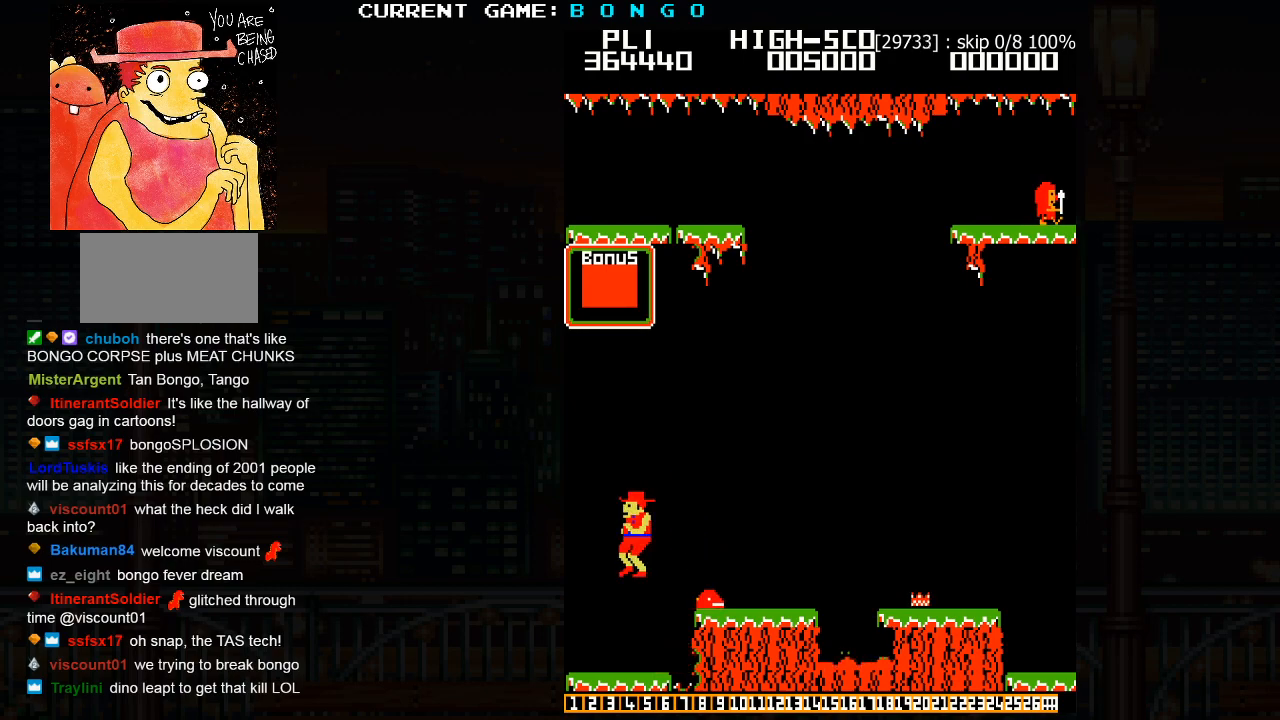
{"dt_ms": 500, "buttons": [], "events": []}
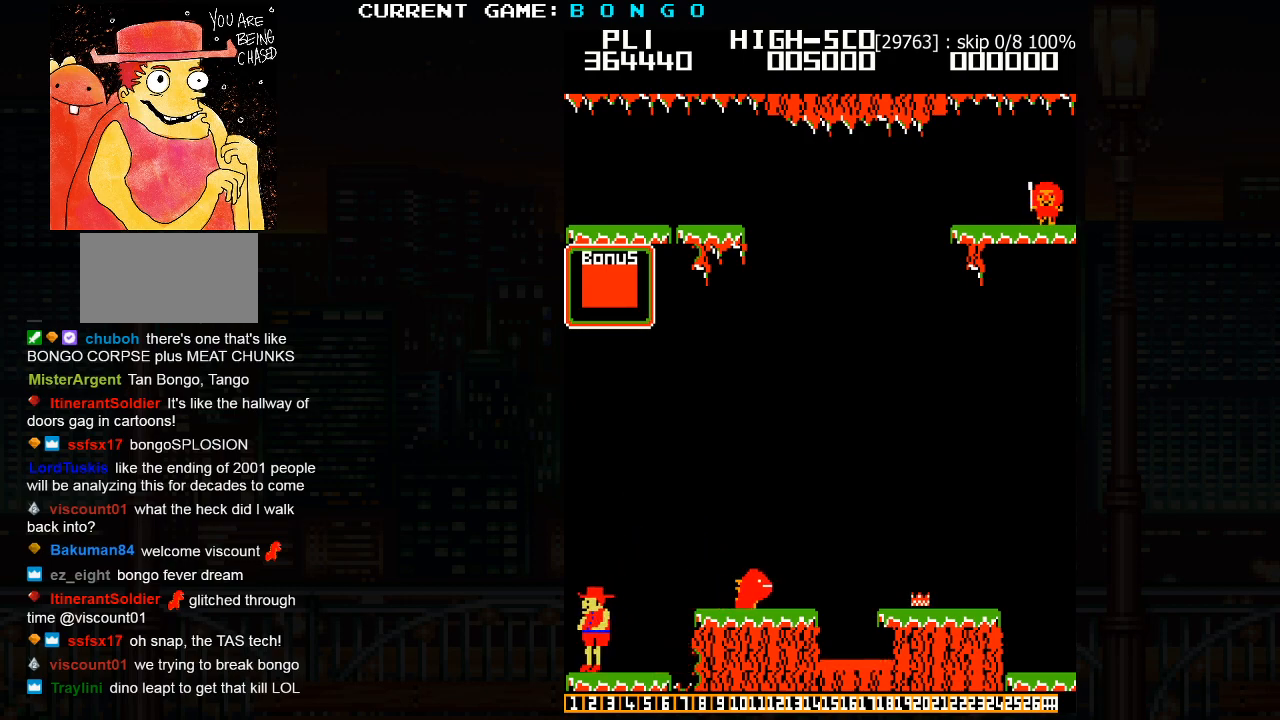
{"dt_ms": 500, "buttons": [], "events": []}
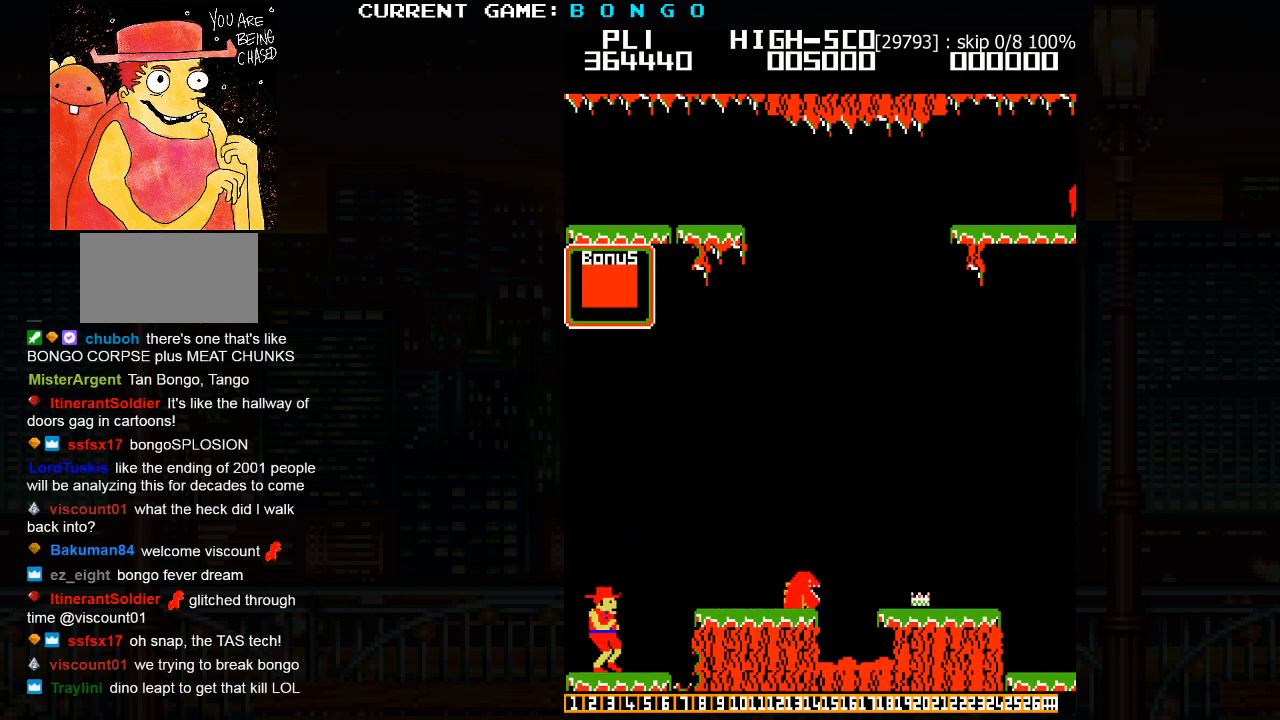
{"dt_ms": 500, "buttons": ["SQUARE"], "events": [[417, "SQUARE", "down"]]}
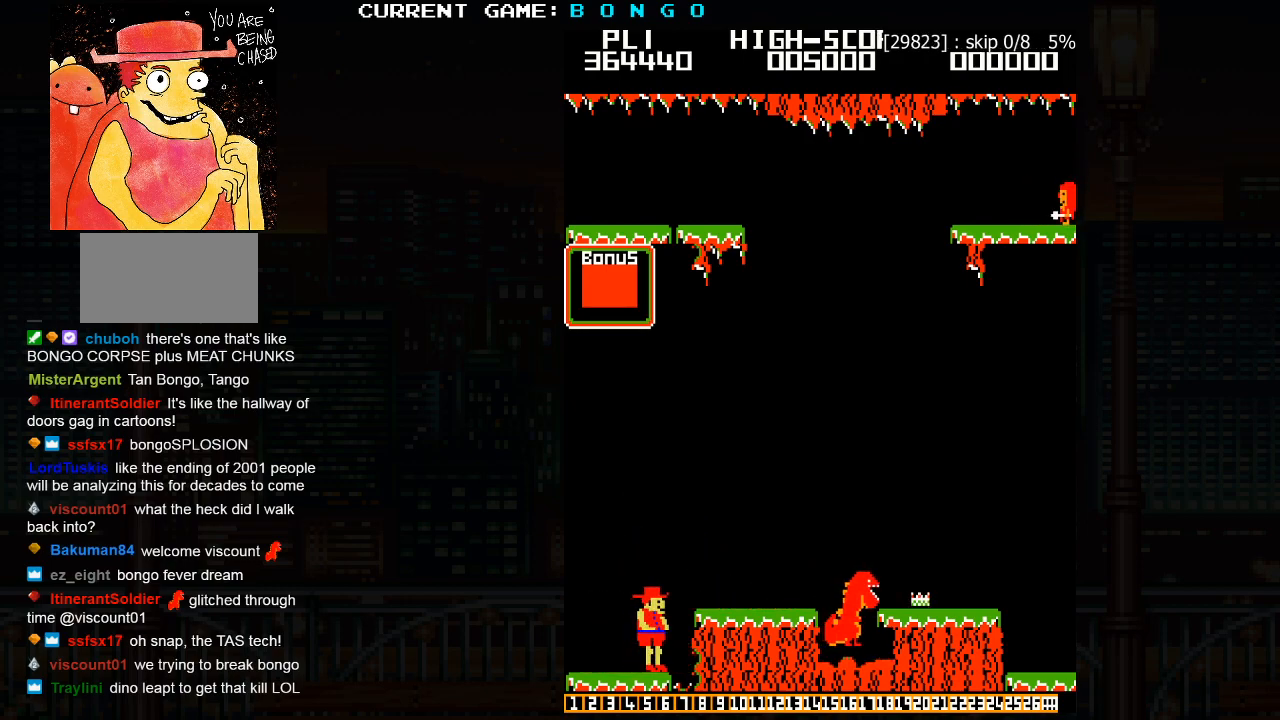
{"dt_ms": 500, "buttons": [], "events": [[33, "SQUARE", "up"]]}
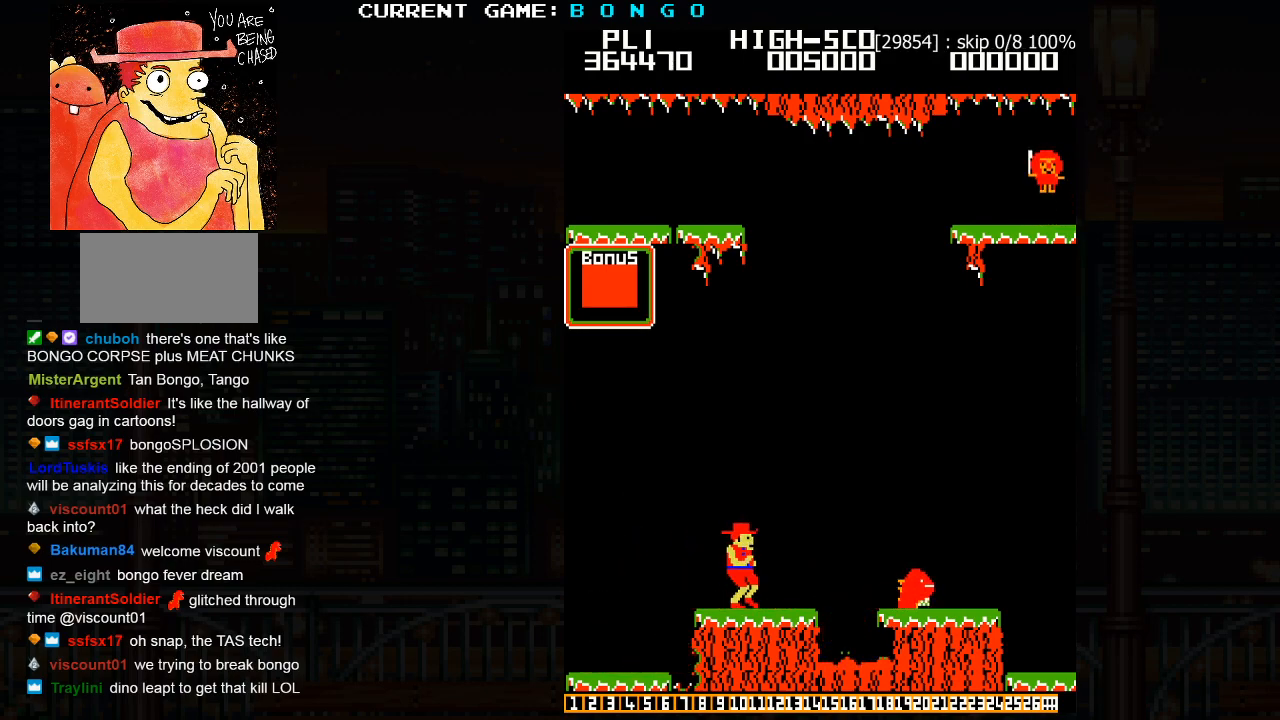
{"dt_ms": 500, "buttons": [], "events": []}
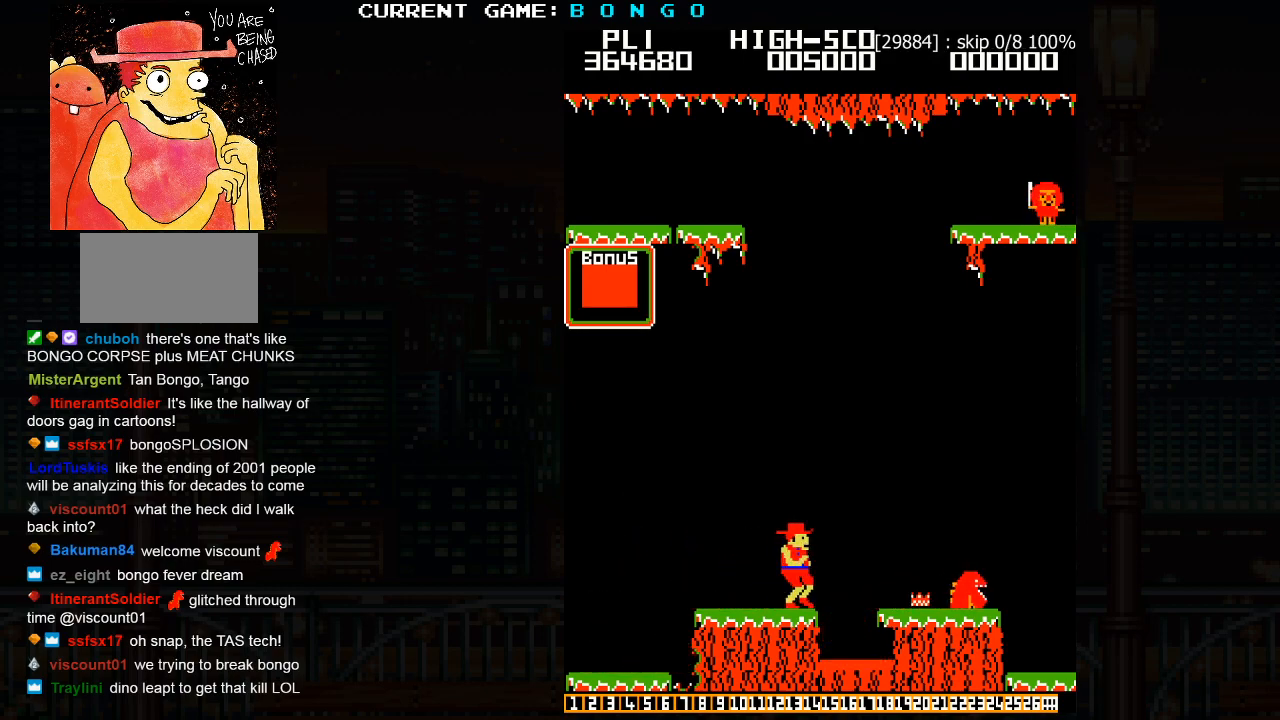
{"dt_ms": 500, "buttons": [], "events": [[17, "SQUARE", "down"], [183, "SQUARE", "up"]]}
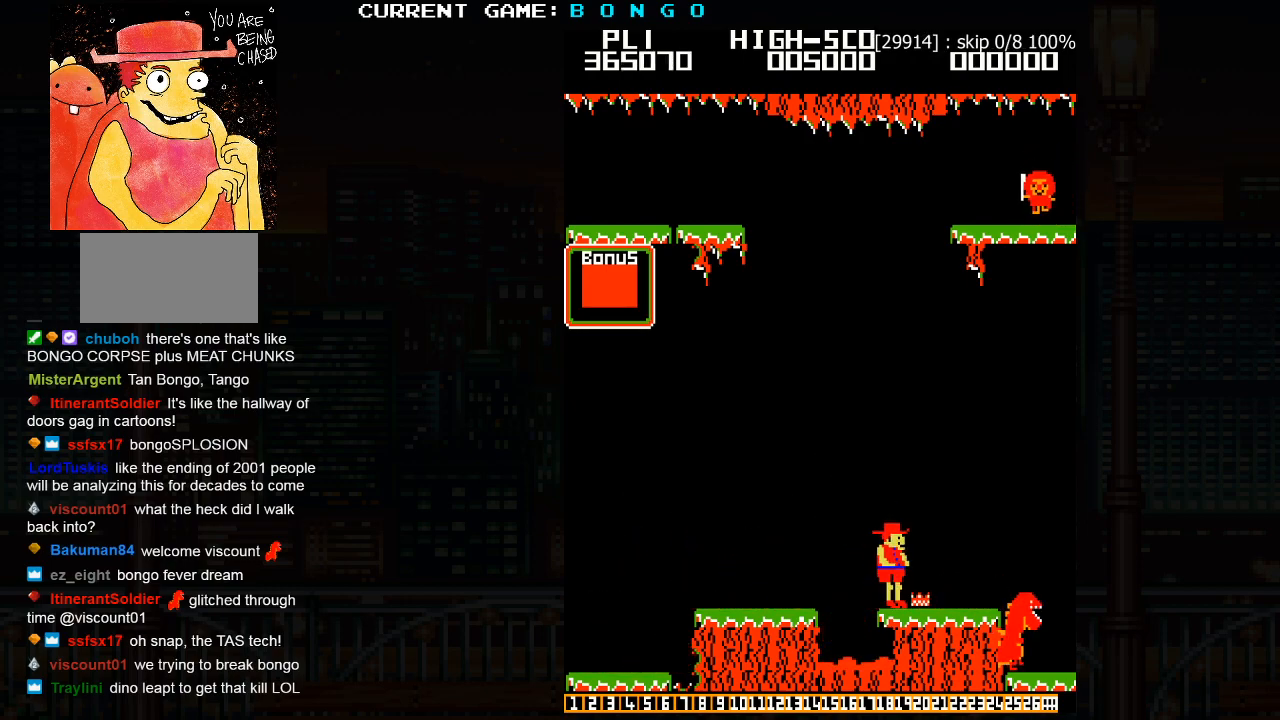
{"dt_ms": 500, "buttons": [], "events": []}
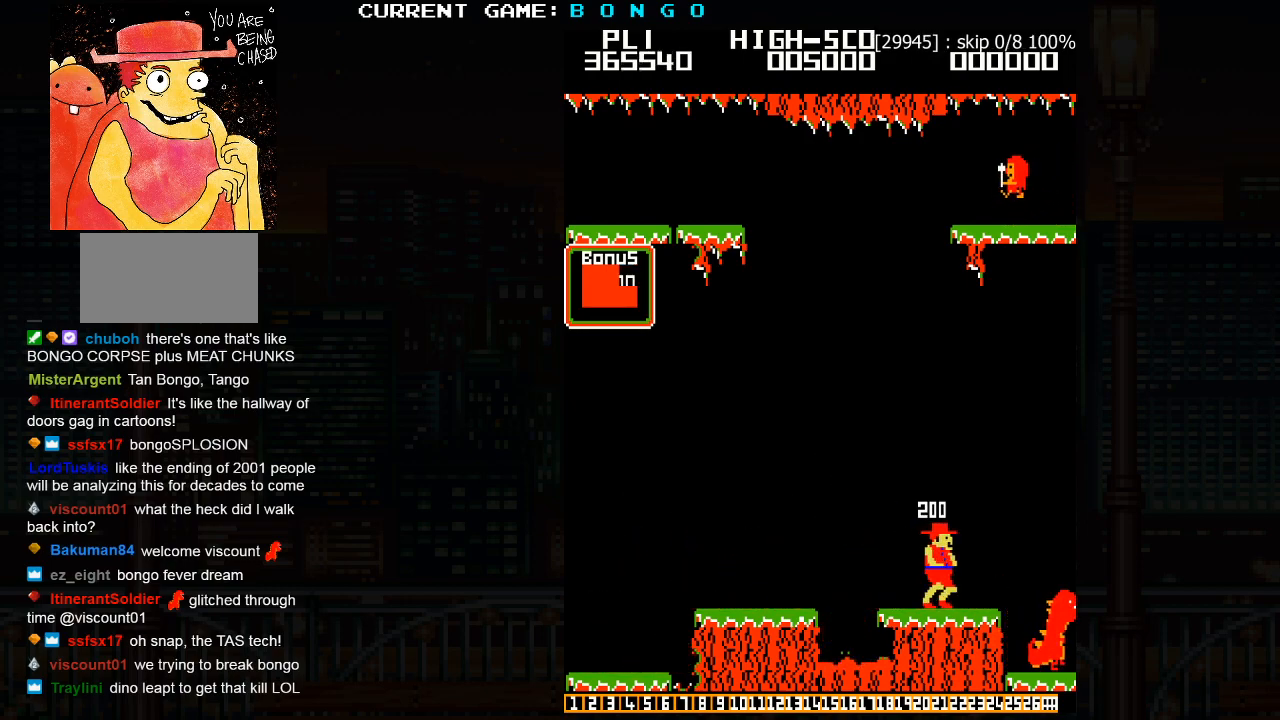
{"dt_ms": 500, "buttons": [], "events": [[317, "SQUARE", "down"], [450, "SQUARE", "up"]]}
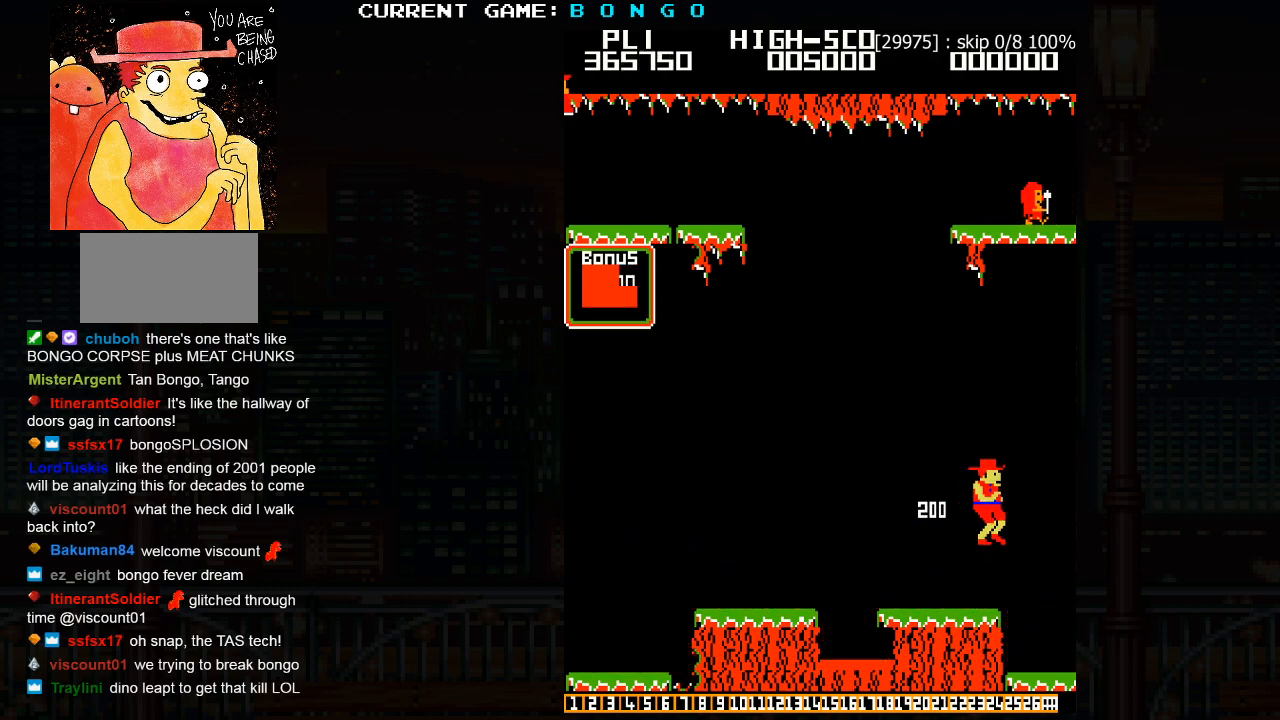
{"dt_ms": 1000, "buttons": []}
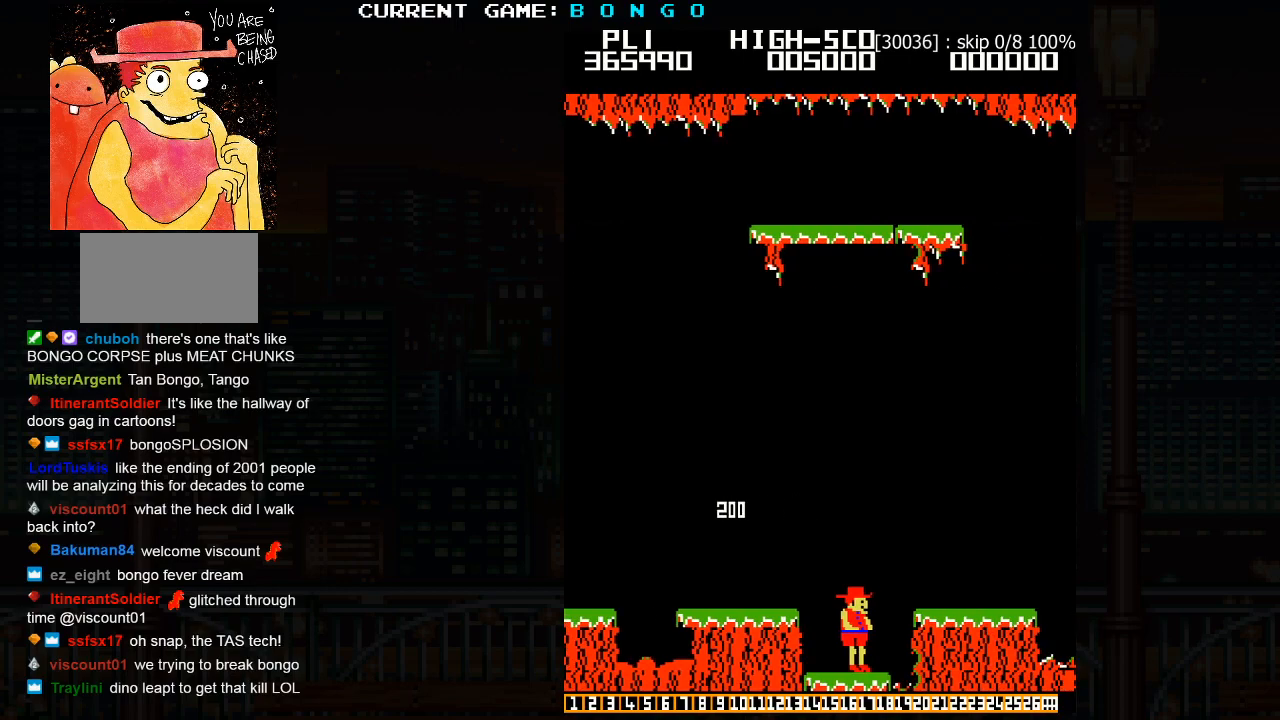
{"dt_ms": 500, "buttons": [], "events": []}
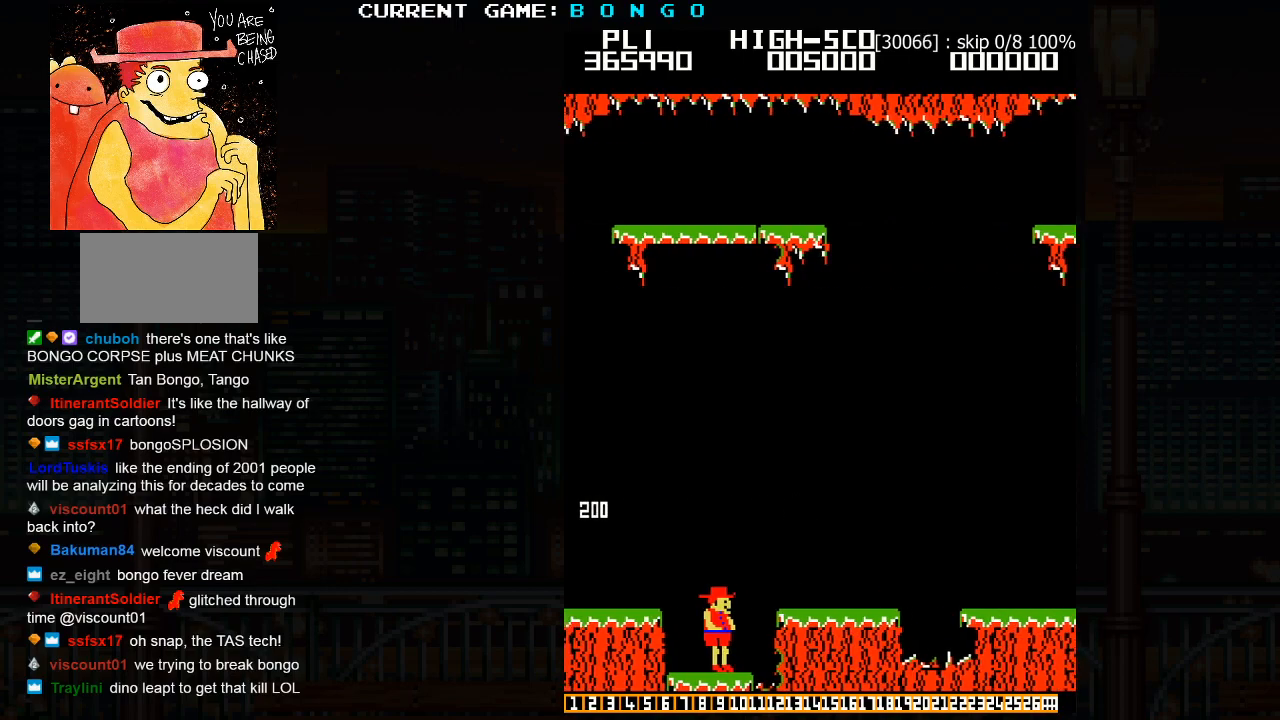
{"dt_ms": 500, "buttons": [], "events": []}
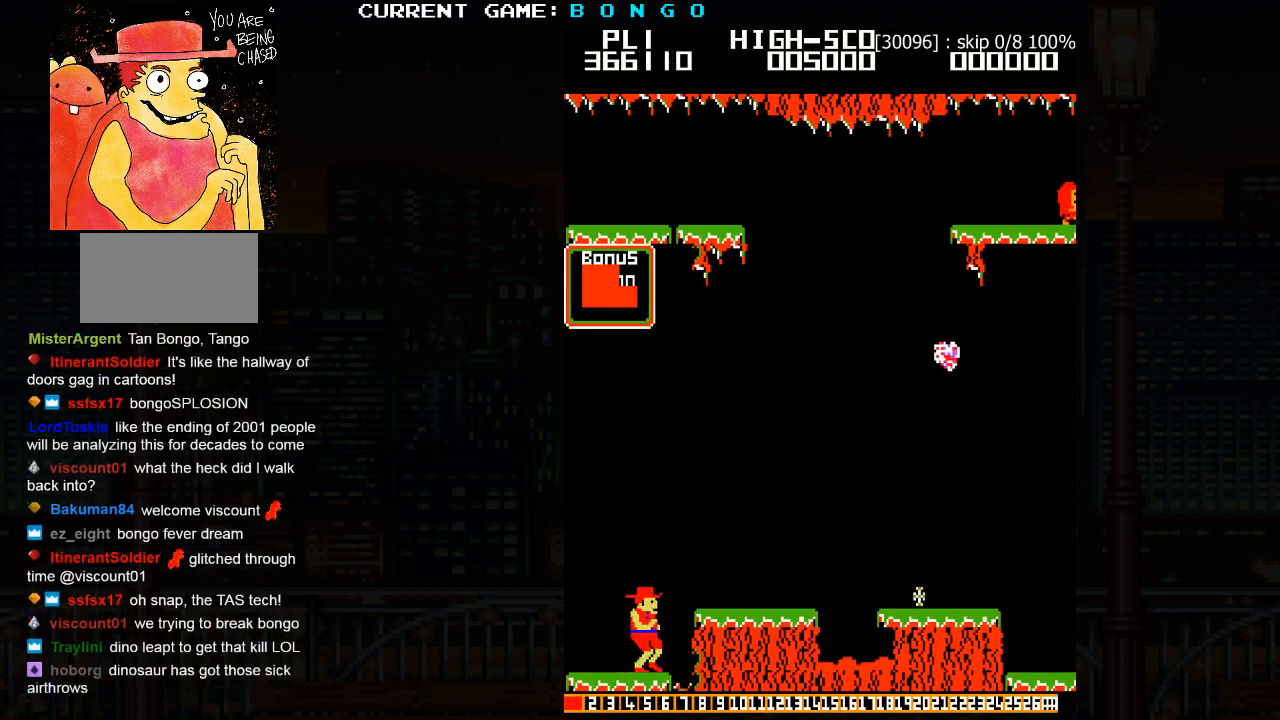
{"dt_ms": 500, "buttons": [], "events": [[83, "SQUARE", "down"], [217, "SQUARE", "up"]]}
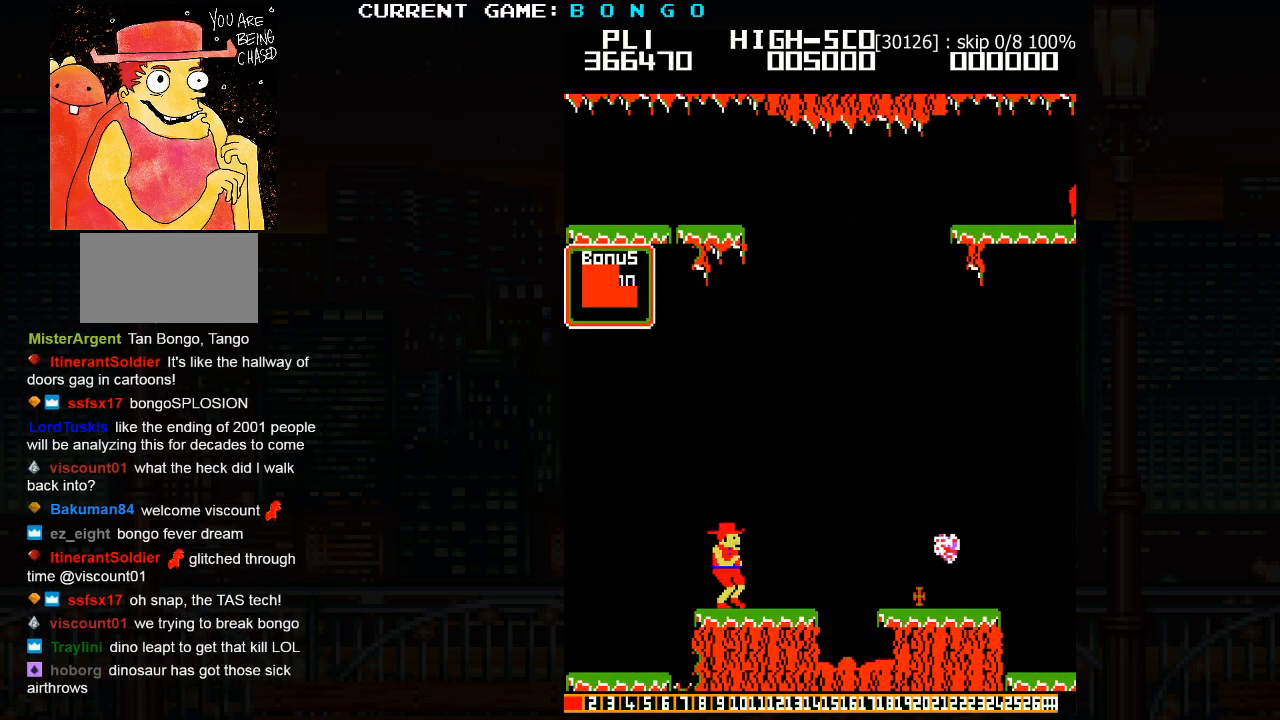
{"dt_ms": 500, "buttons": [], "events": []}
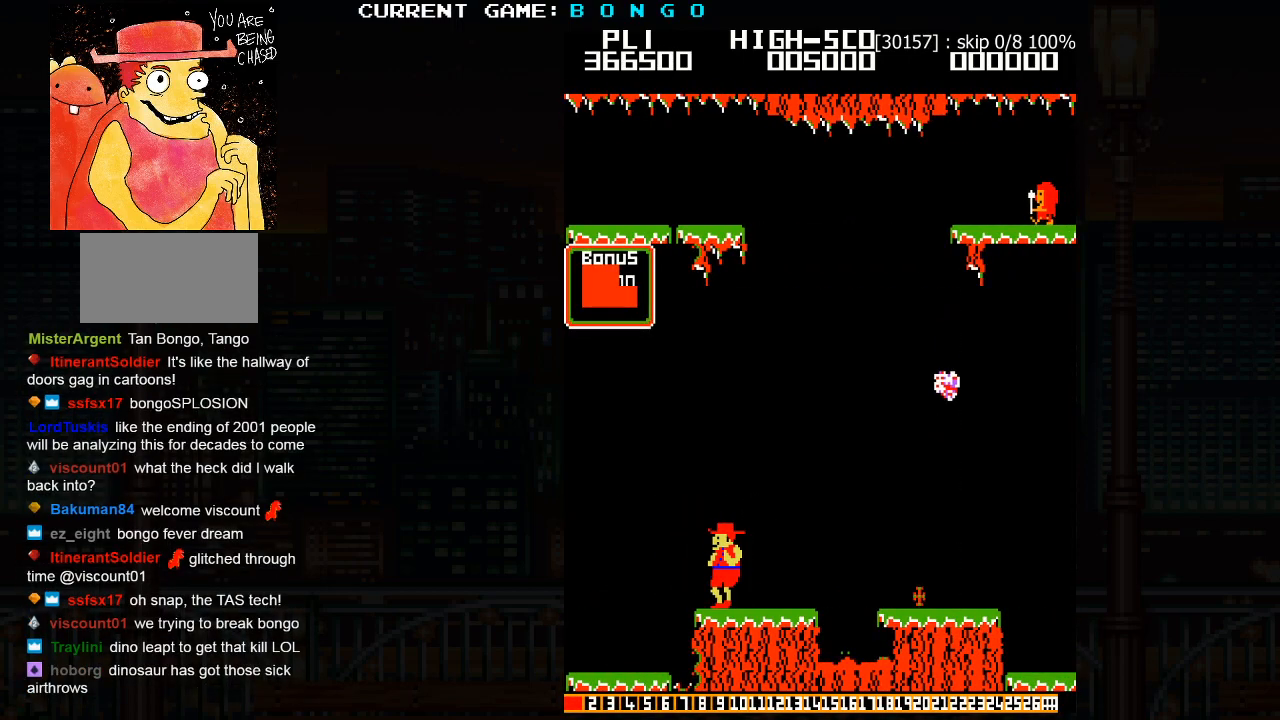
{"dt_ms": 500, "buttons": [], "events": []}
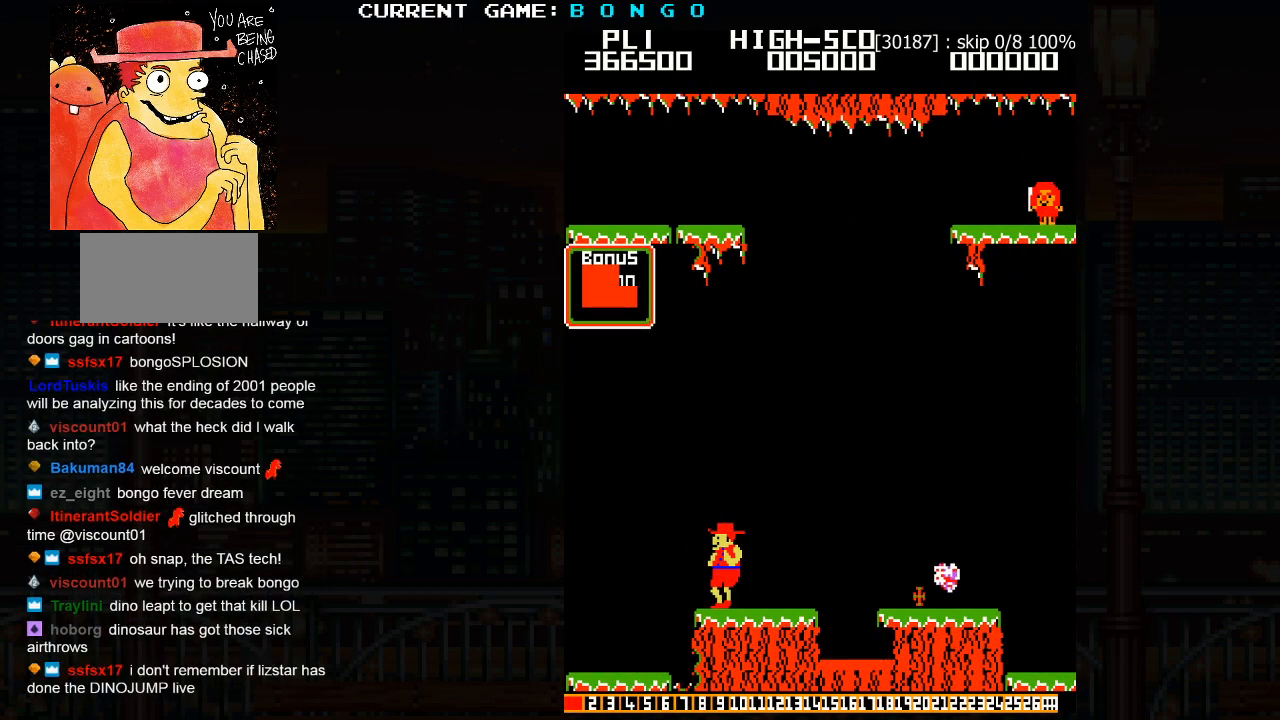
{"dt_ms": 500, "buttons": [], "events": []}
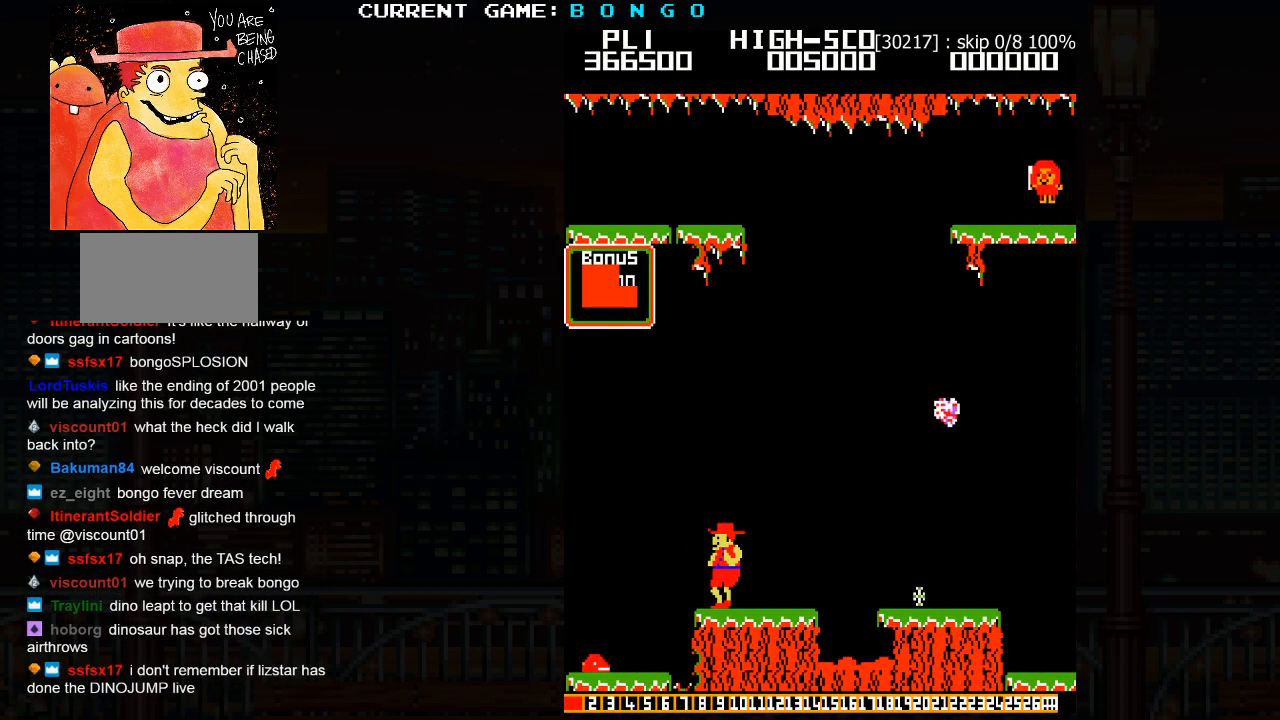
{"dt_ms": 500, "buttons": [], "events": []}
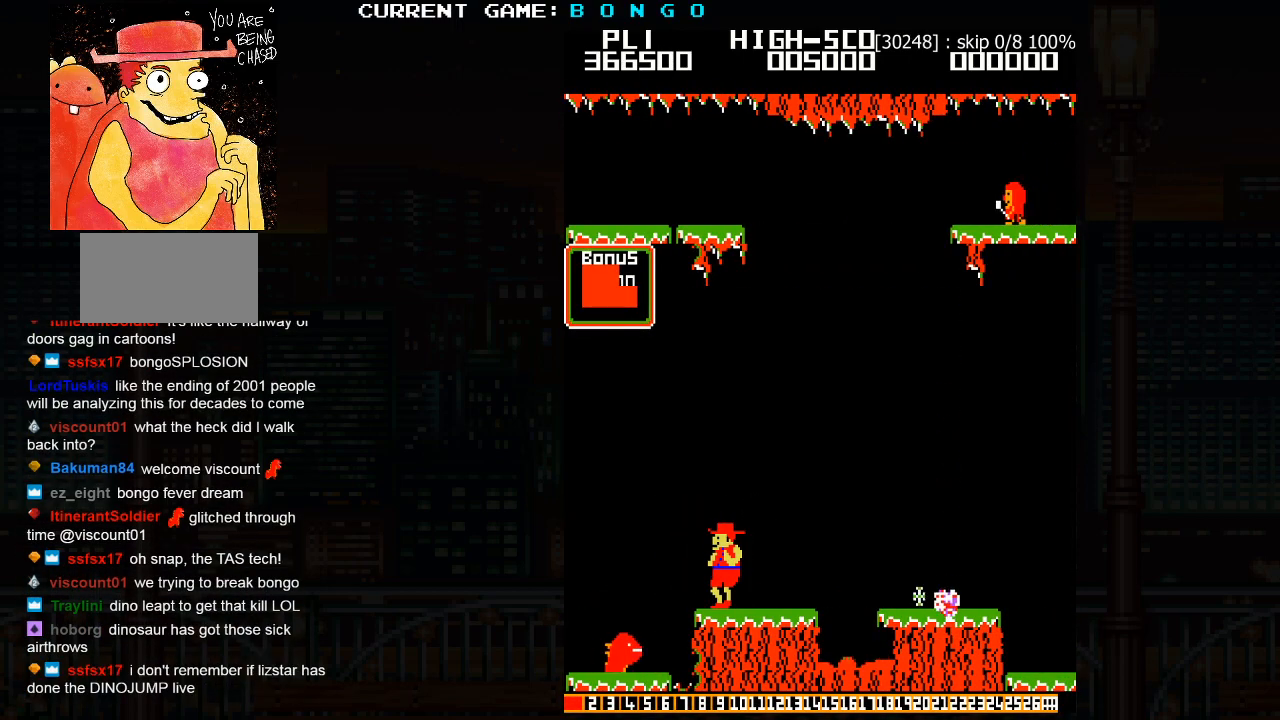
{"dt_ms": 500, "buttons": [], "events": [[283, "SQUARE", "down"], [500, "SQUARE", "up"]]}
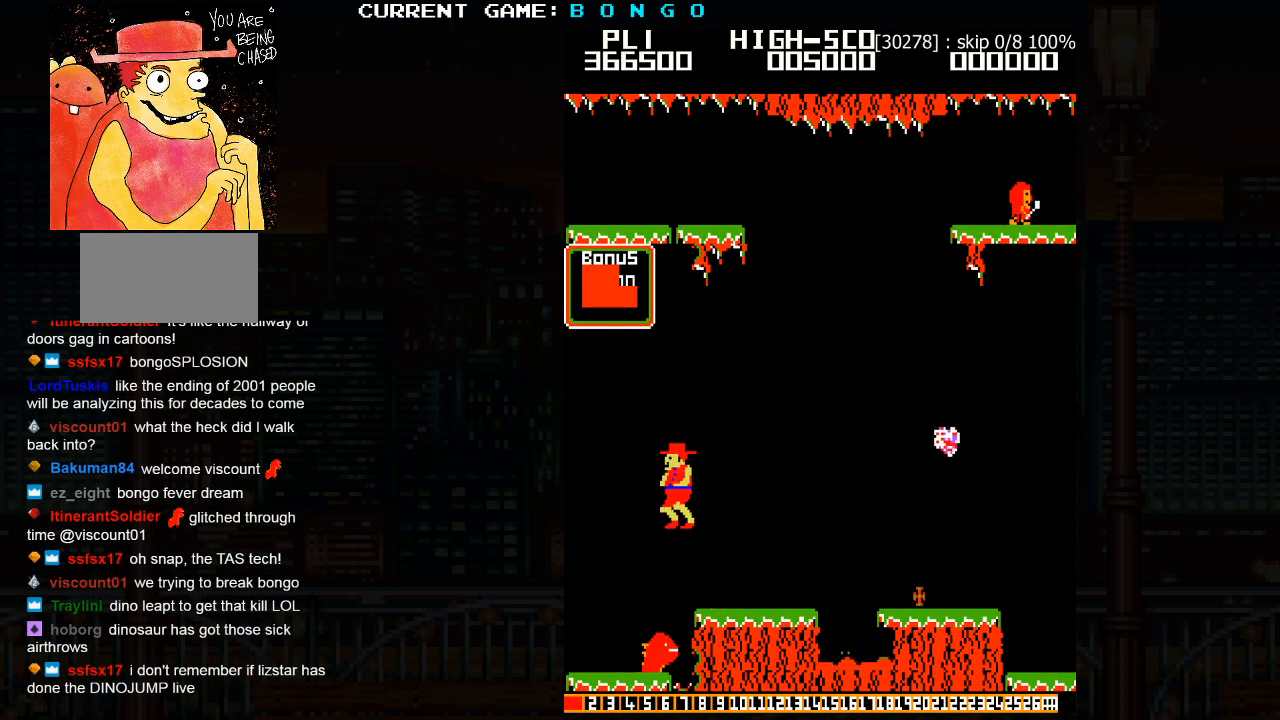
{"dt_ms": 500, "buttons": [], "events": []}
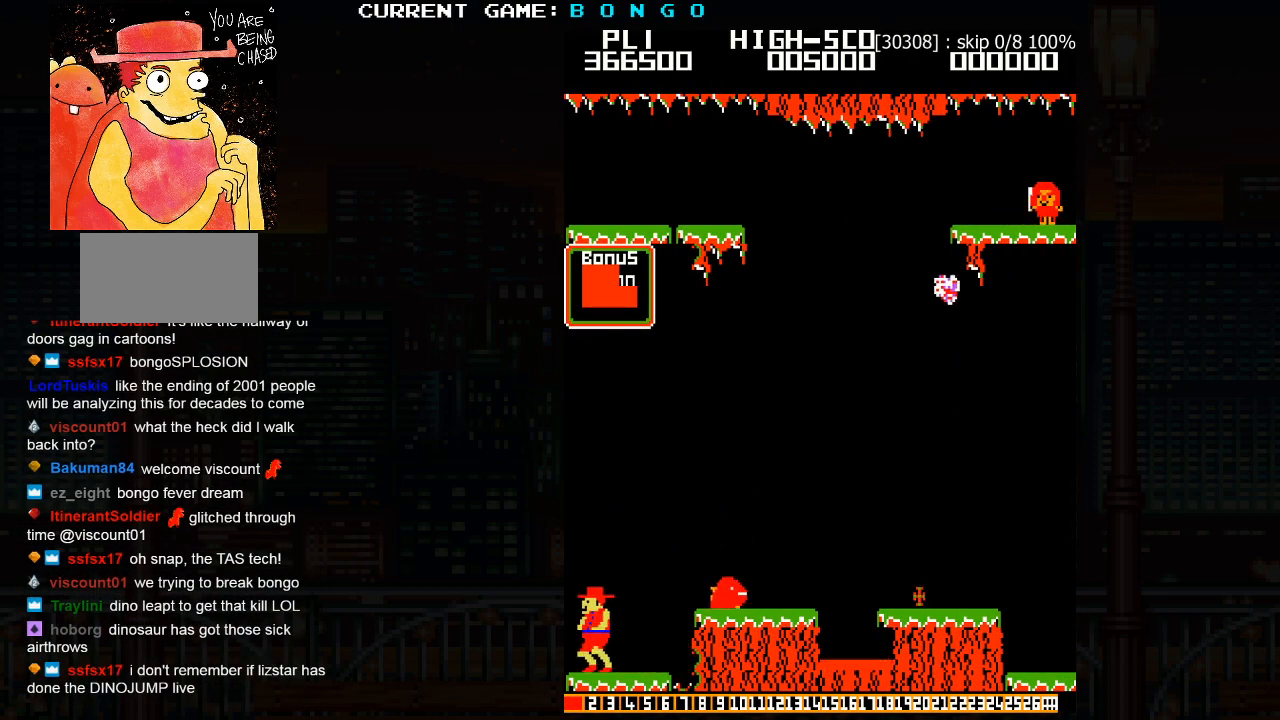
{"dt_ms": 500, "buttons": [], "events": []}
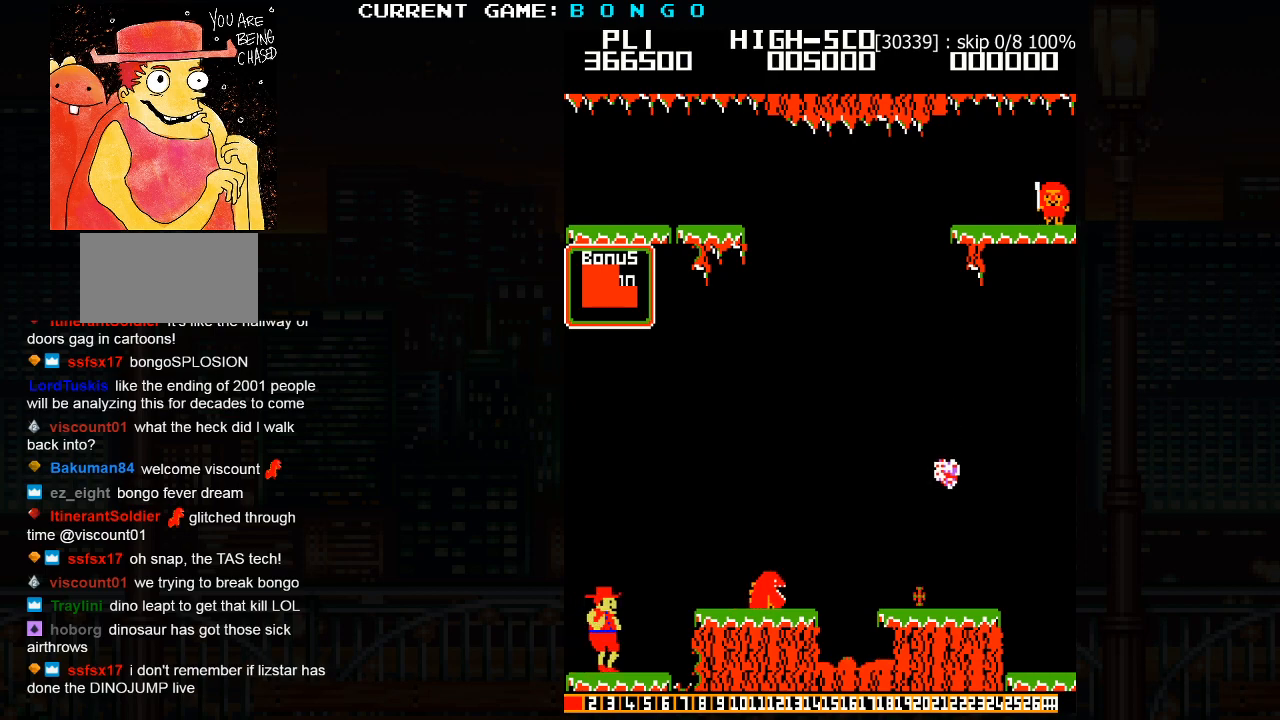
{"dt_ms": 500, "buttons": [], "events": [[333, "SQUARE", "down"], [467, "SQUARE", "up"]]}